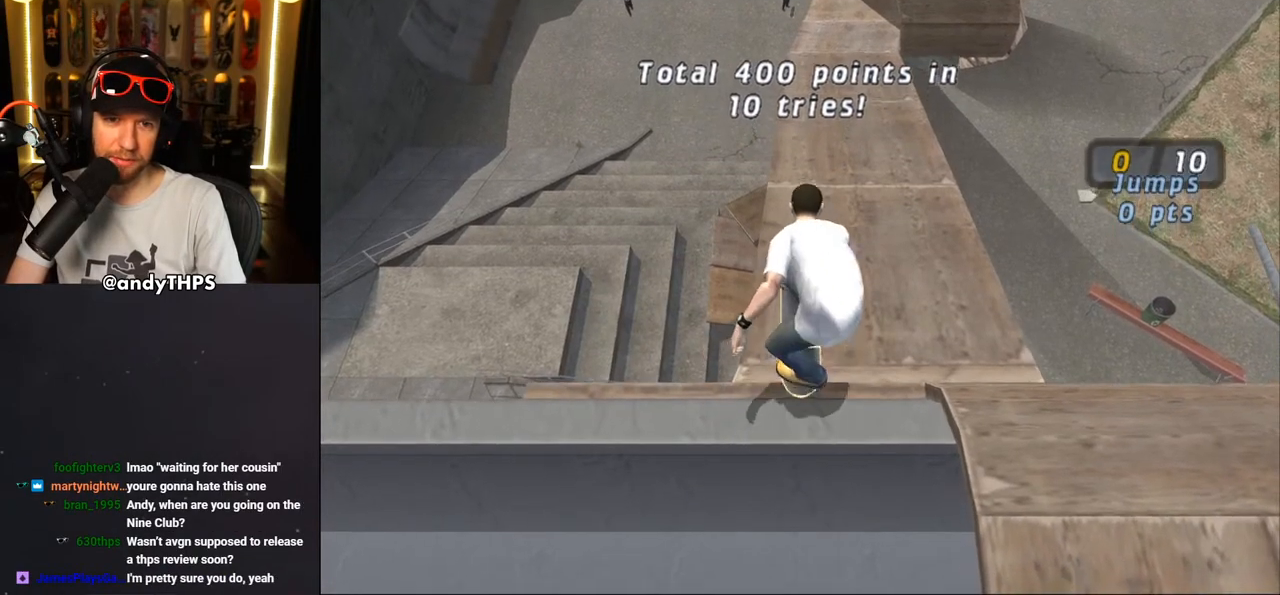
Gameplay with a controller (PlayStation layout); each line is a JSON object with the inputs held at the frame after it. "events" lists button and stick changes between this image and that frame as [ms after this image, input, new state], when the widget could be followed in between. Not read: L1 R2 START.
{"buttons": ["DPAD_DOWN"], "left_stick": "center", "right_stick": "center", "events": []}
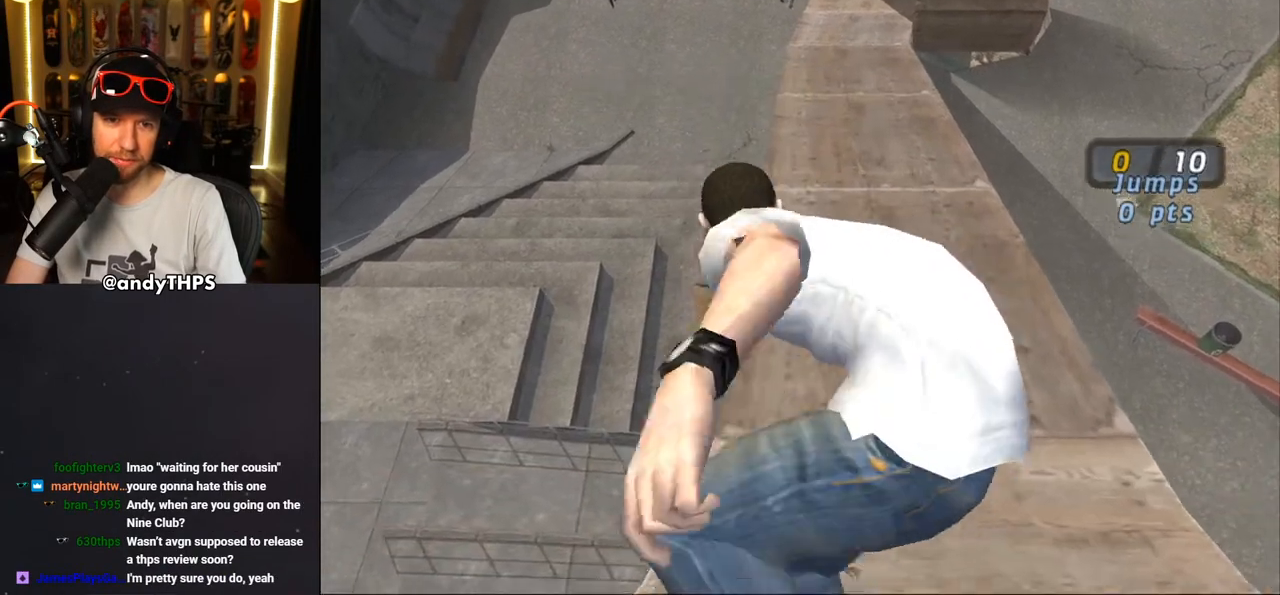
{"buttons": ["DPAD_DOWN"], "left_stick": "center", "right_stick": "center", "events": []}
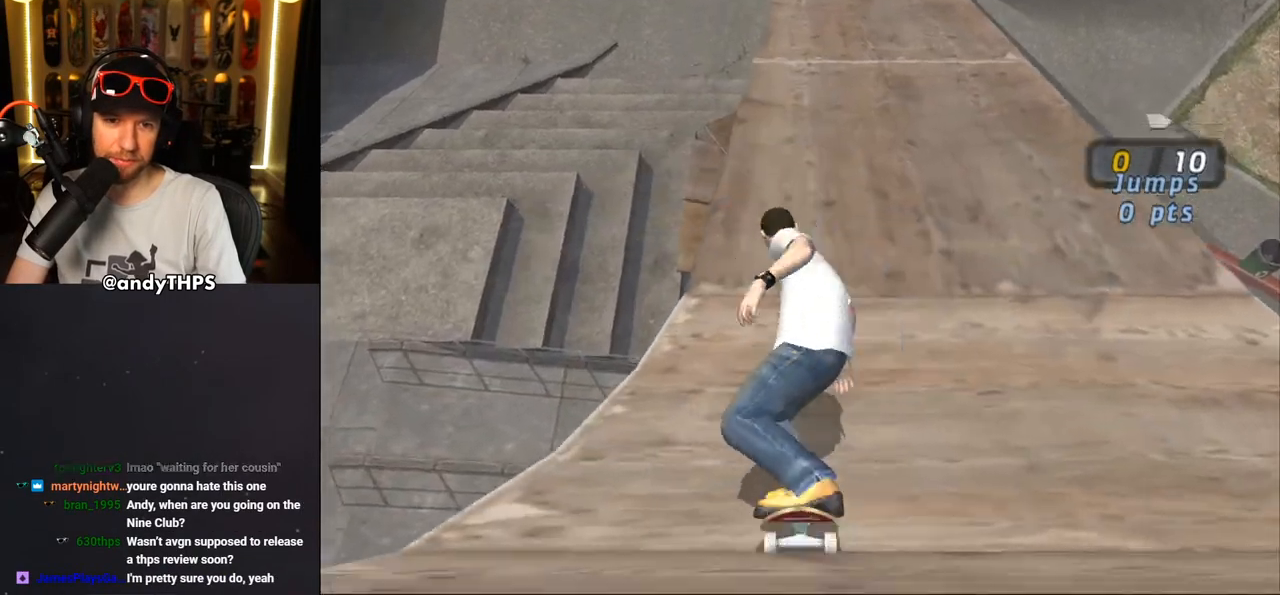
{"buttons": ["DPAD_DOWN"], "left_stick": "center", "right_stick": "center", "events": []}
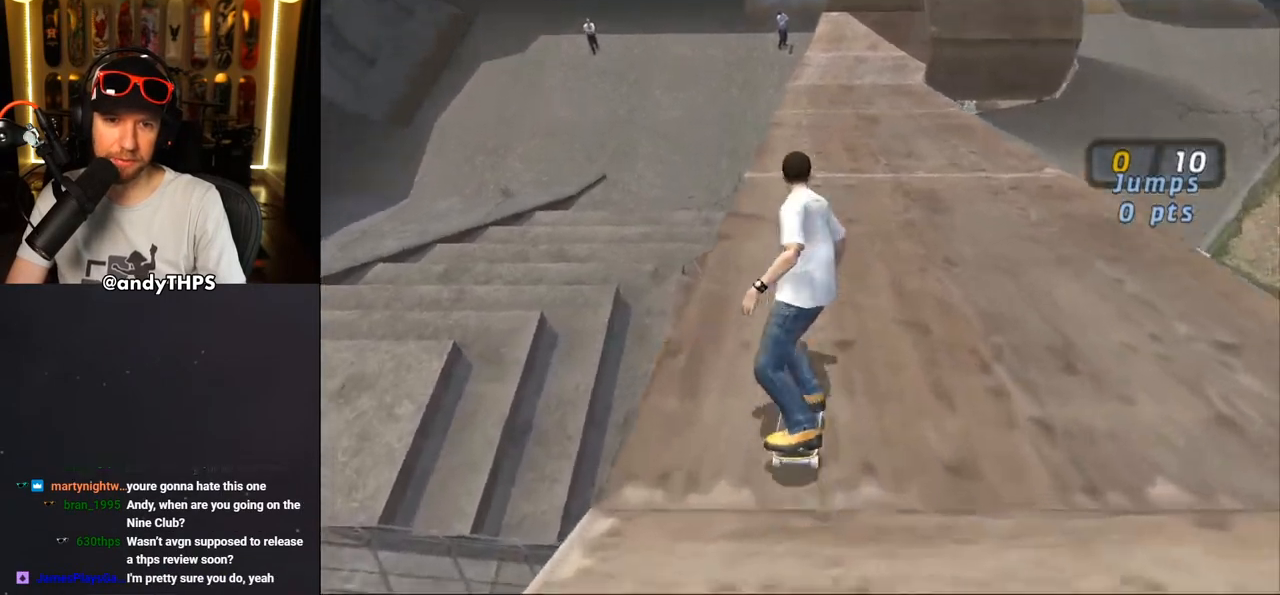
{"buttons": ["CROSS", "DPAD_DOWN"], "left_stick": "center", "right_stick": "center", "events": [[67, "CROSS", "down"]]}
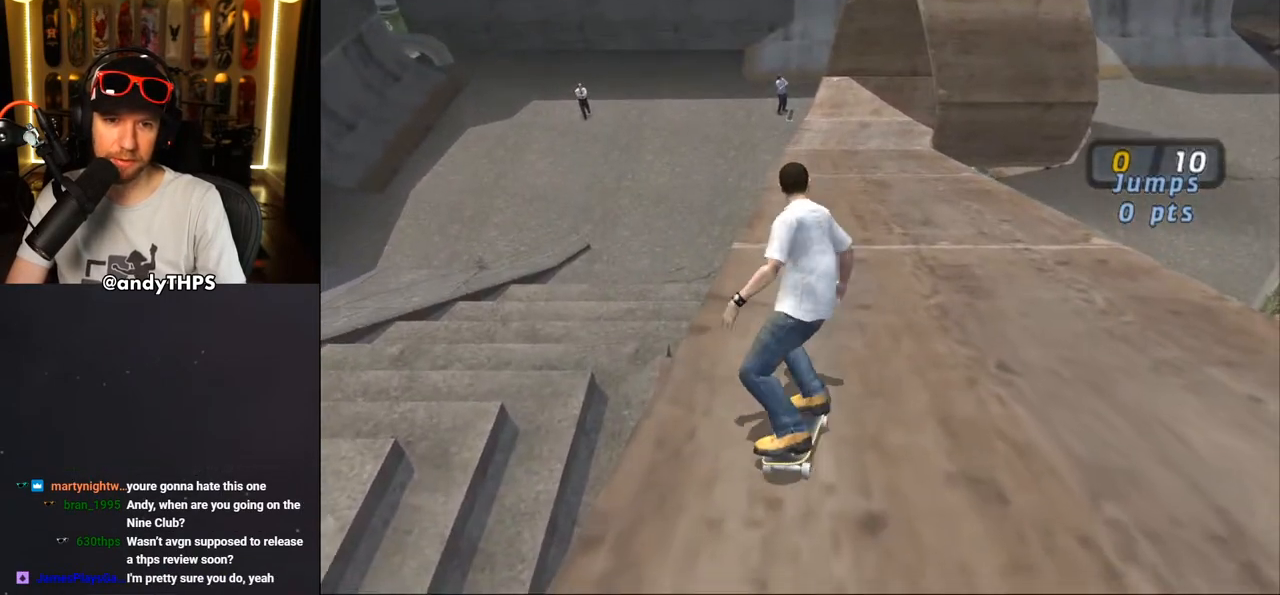
{"buttons": ["CROSS", "DPAD_DOWN"], "left_stick": "center", "right_stick": "center", "events": [[183, "DPAD_RIGHT", "down"], [183, "SQUARE", "down"], [200, "CROSS", "up"], [367, "DPAD_RIGHT", "up"], [367, "SQUARE", "up"], [383, "CROSS", "down"], [417, "DPAD_DOWN", "up"], [483, "DPAD_DOWN", "down"]]}
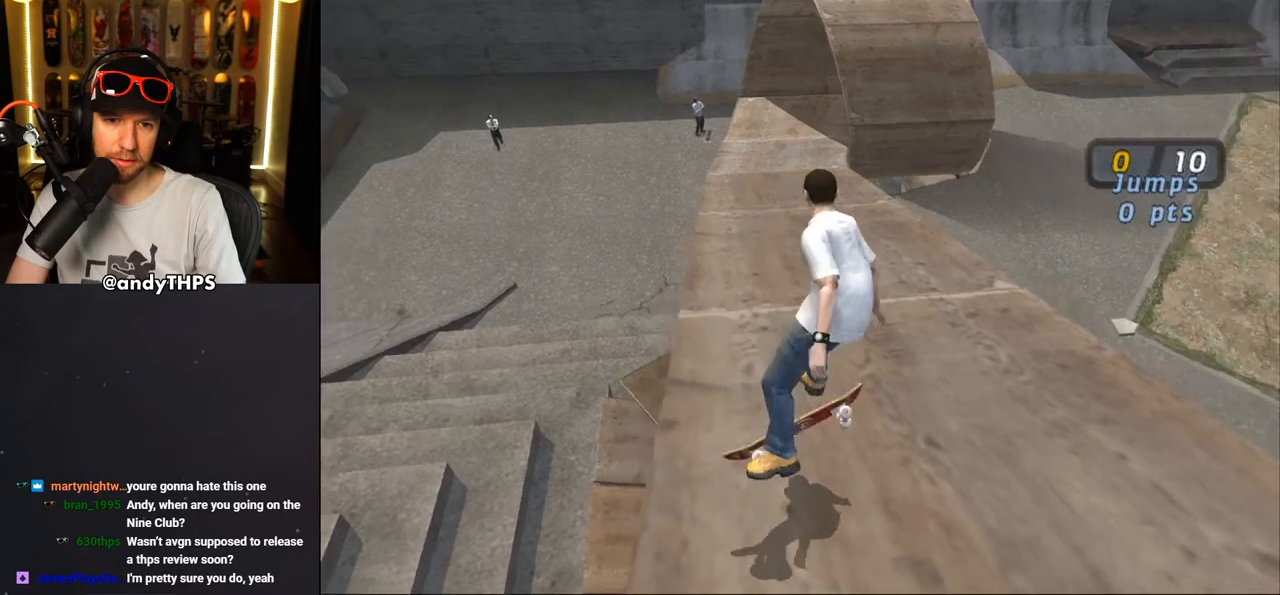
{"buttons": ["CROSS"], "left_stick": "center", "right_stick": "center", "events": [[67, "DPAD_DOWN", "up"], [133, "DPAD_UP", "down"], [233, "DPAD_UP", "up"], [283, "DPAD_DOWN", "down"], [500, "DPAD_DOWN", "up"]]}
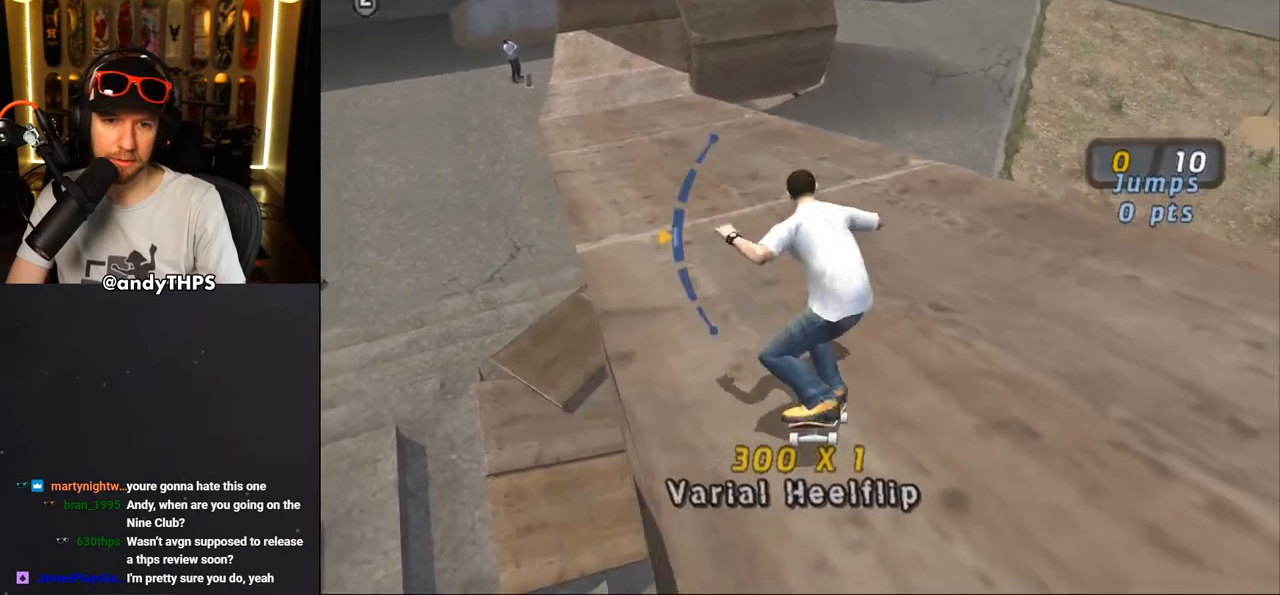
{"buttons": ["CROSS"], "left_stick": "center", "right_stick": "center", "events": [[150, "DPAD_DOWN", "down"], [183, "SQUARE", "down"], [200, "CROSS", "up"], [300, "DPAD_DOWN", "up"], [317, "DPAD_LEFT", "down"], [333, "CROSS", "down"], [333, "SQUARE", "up"], [367, "L2", "down"], [417, "DPAD_LEFT", "up"], [467, "L2", "up"]]}
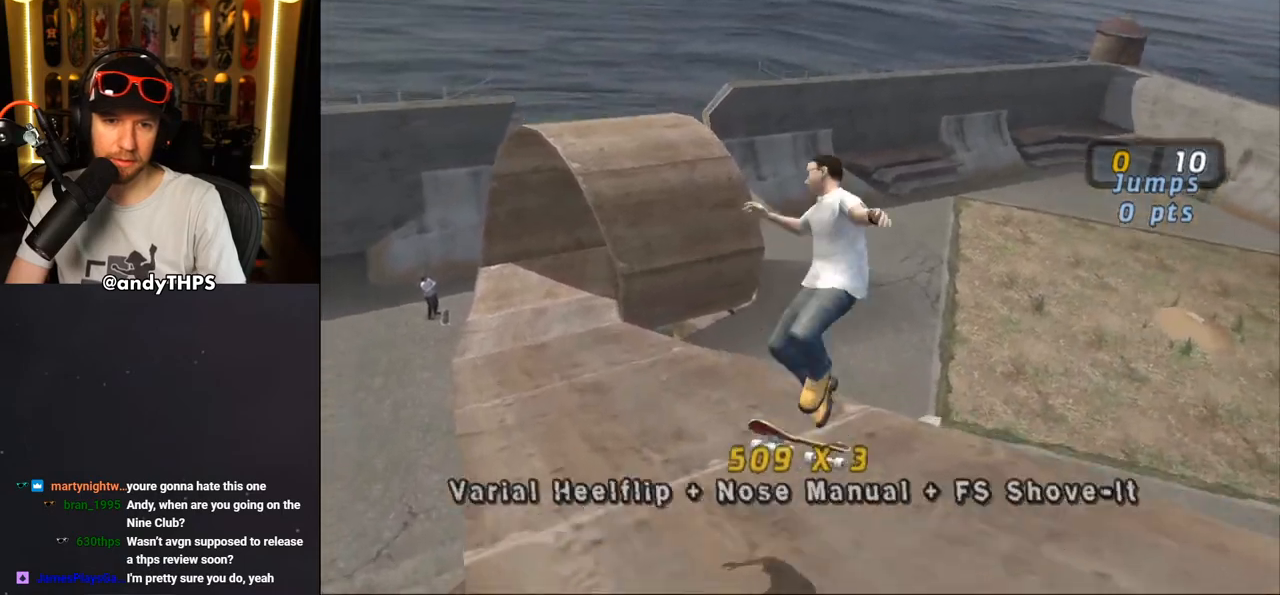
{"buttons": ["SQUARE", "DPAD_RIGHT"], "left_stick": "center", "right_stick": "center", "events": [[50, "DPAD_DOWN", "down"], [133, "DPAD_DOWN", "up"], [217, "DPAD_UP", "down"], [467, "DPAD_RIGHT", "down"], [500, "CROSS", "up"], [500, "DPAD_UP", "up"], [500, "SQUARE", "down"]]}
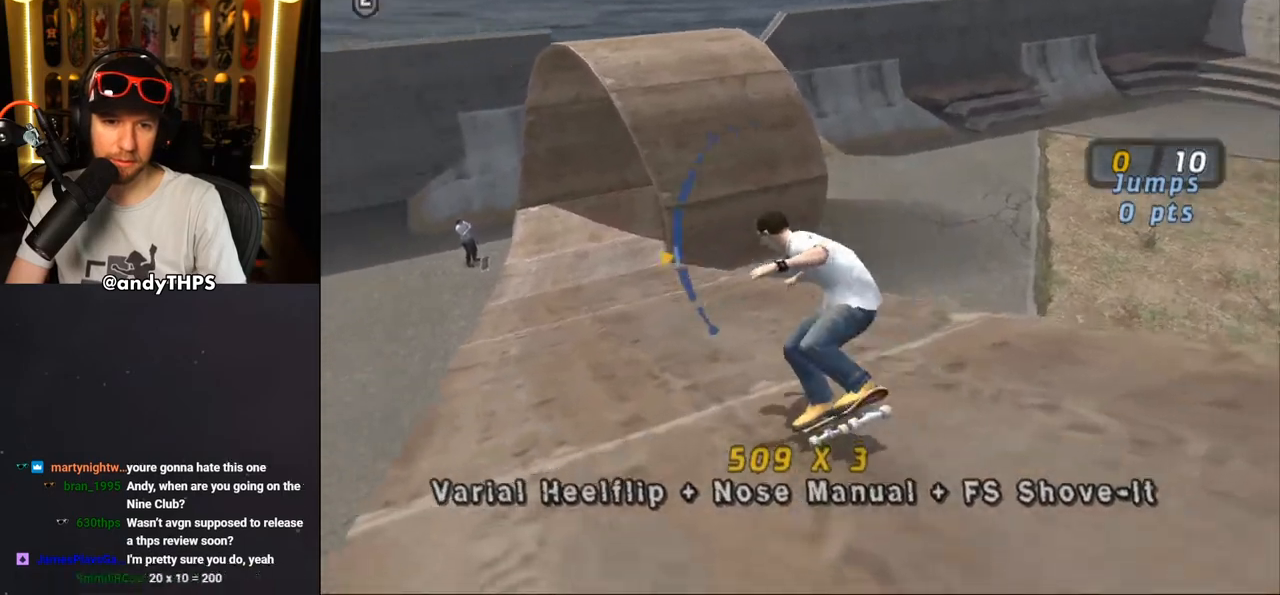
{"buttons": ["CROSS", "L2"], "left_stick": "center", "right_stick": "center", "events": [[33, "DPAD_DOWN", "down"], [100, "SQUARE", "up"], [133, "CROSS", "down"], [167, "CROSS", "up"], [167, "DPAD_DOWN", "up"], [167, "DPAD_RIGHT", "up"], [167, "SQUARE", "down"], [267, "SQUARE", "up"], [283, "CROSS", "down"], [450, "L2", "down"]]}
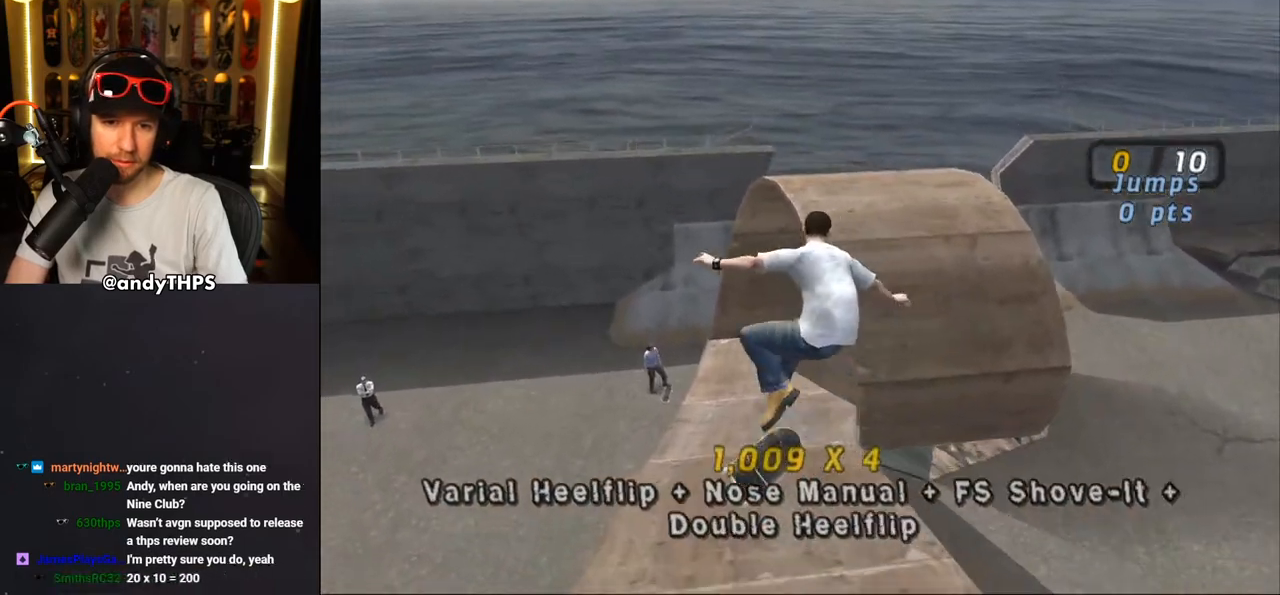
{"buttons": ["CROSS"], "left_stick": "center", "right_stick": "center", "events": [[50, "L2", "up"]]}
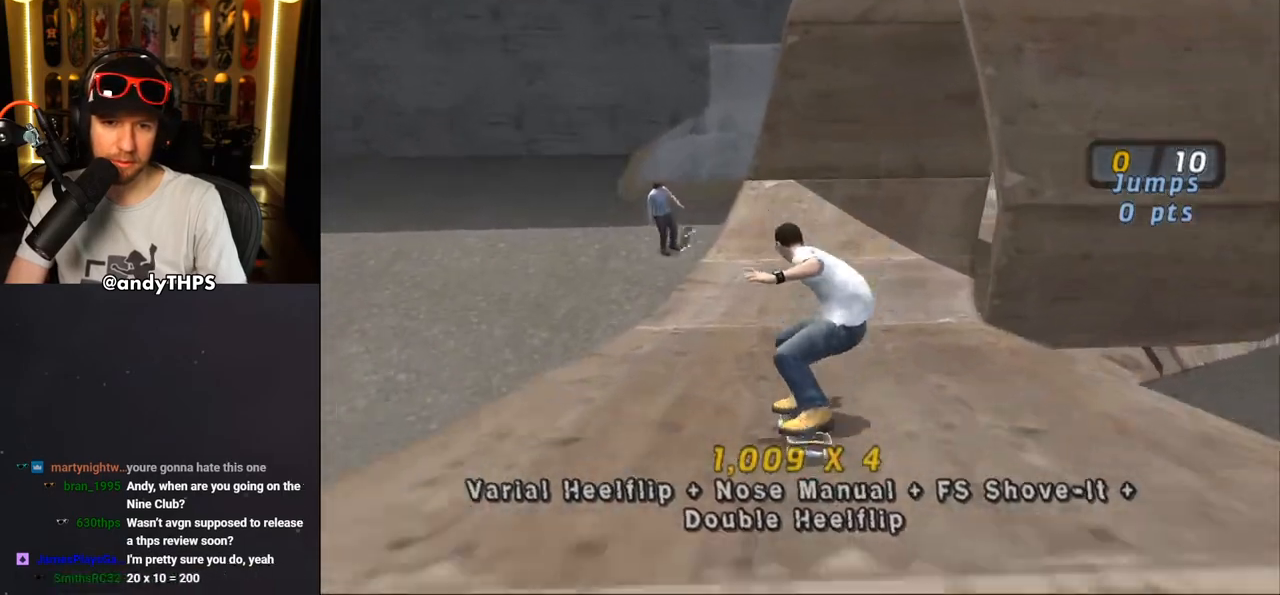
{"buttons": ["CROSS"], "left_stick": "center", "right_stick": "center", "events": [[17, "DPAD_RIGHT", "down"], [150, "DPAD_RIGHT", "up"], [283, "DPAD_RIGHT", "down"], [383, "DPAD_RIGHT", "up"]]}
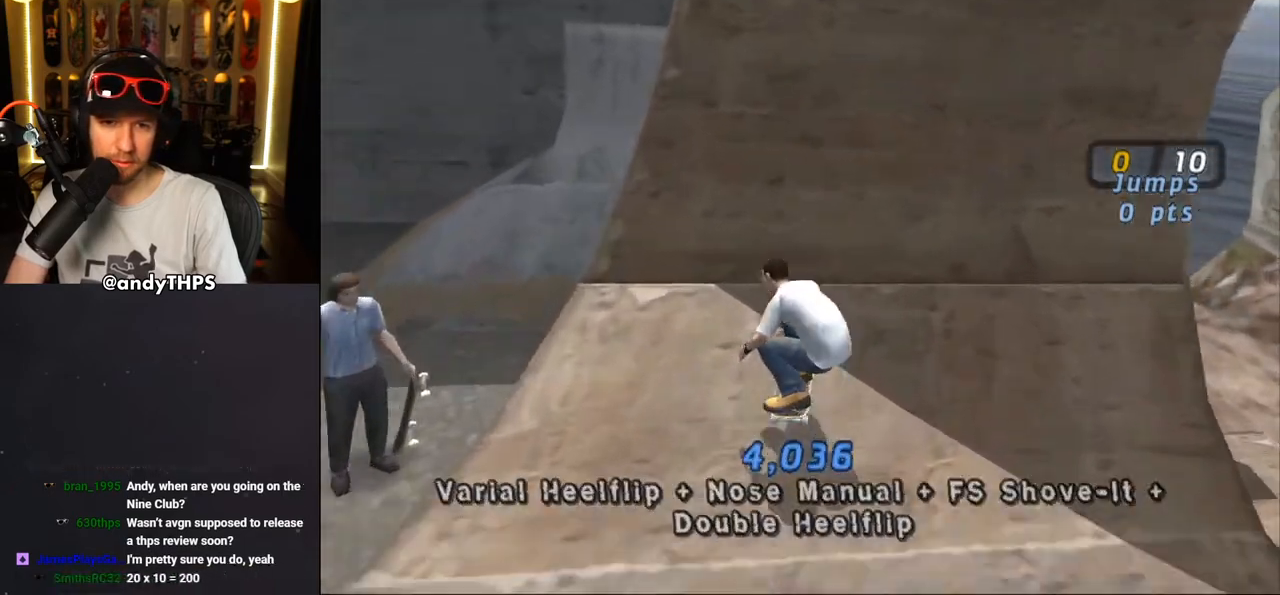
{"buttons": ["CROSS"], "left_stick": "center", "right_stick": "center", "events": []}
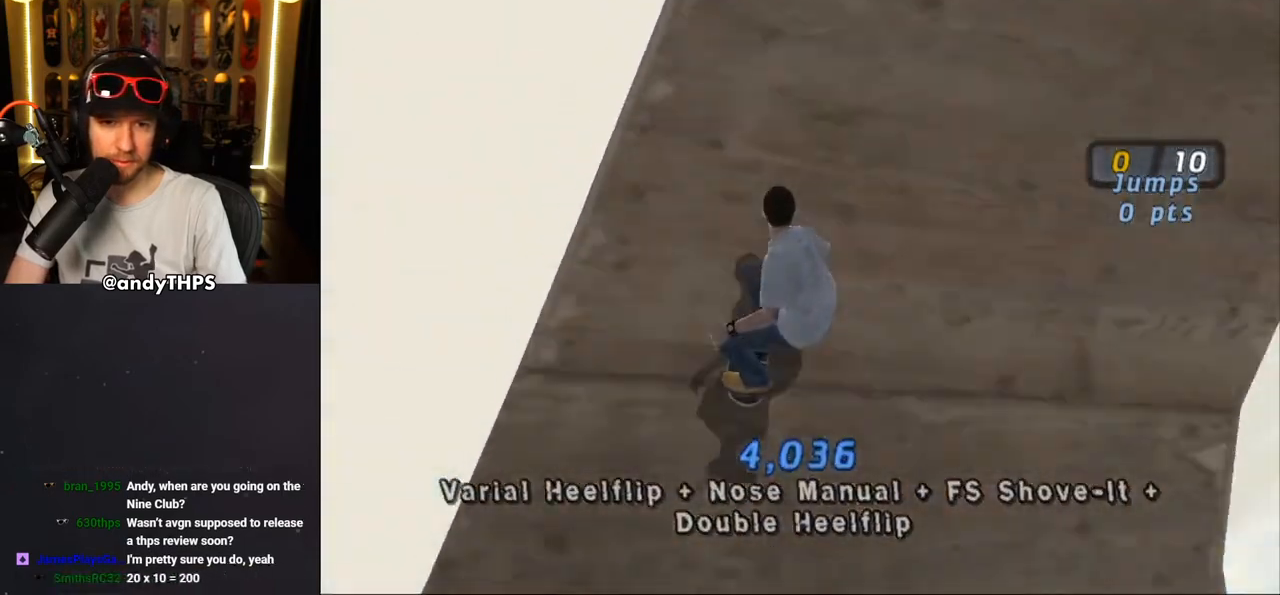
{"buttons": ["CROSS"], "left_stick": "center", "right_stick": "center", "events": [[333, "DPAD_RIGHT", "down"], [400, "DPAD_RIGHT", "up"]]}
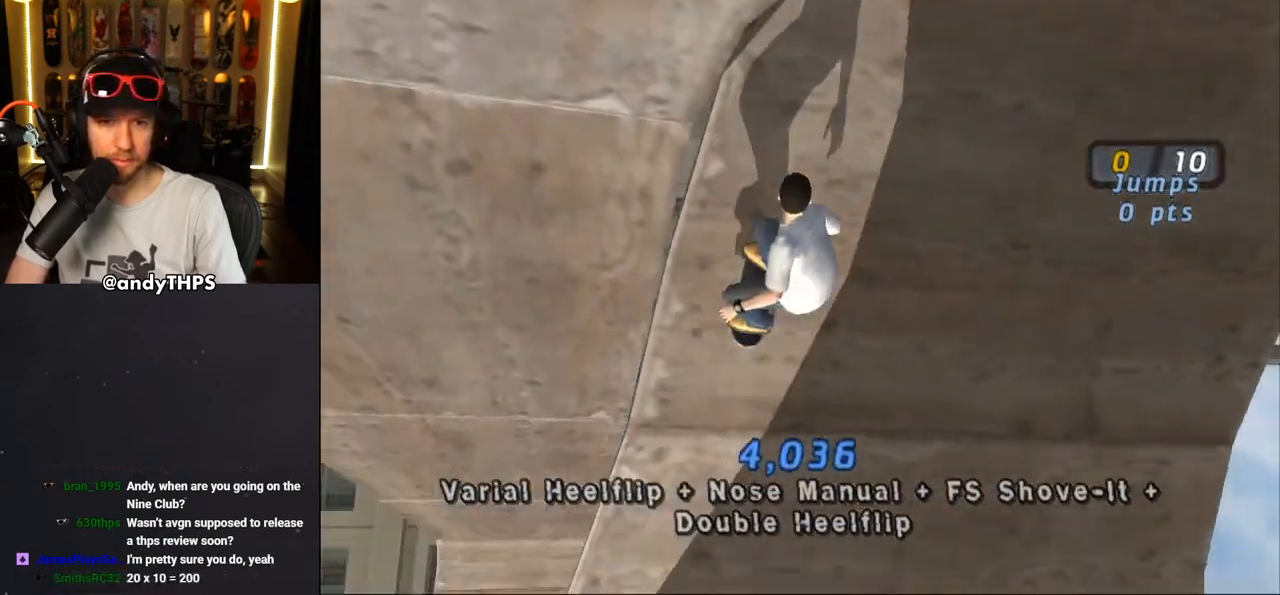
{"buttons": ["CROSS", "DPAD_UP"], "left_stick": "center", "right_stick": "center", "events": [[250, "DPAD_LEFT", "down"], [500, "DPAD_LEFT", "up"], [500, "DPAD_UP", "down"]]}
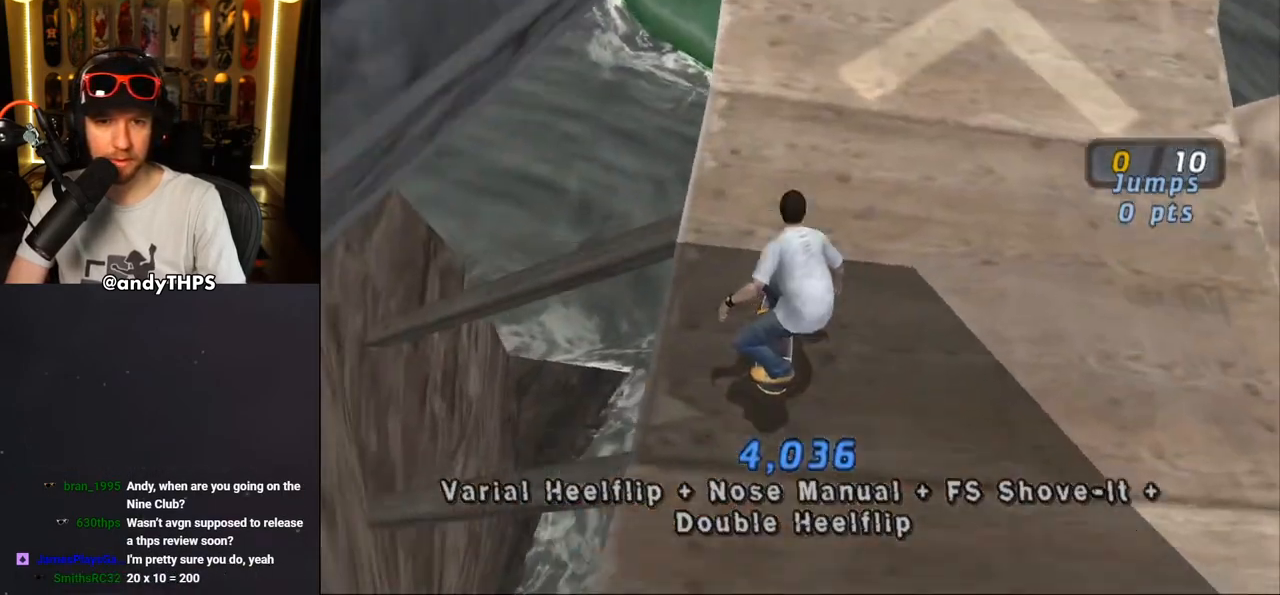
{"buttons": ["CROSS", "DPAD_UP"], "left_stick": "center", "right_stick": "center", "events": [[67, "DPAD_UP", "up"], [133, "DPAD_UP", "down"], [167, "DPAD_RIGHT", "down"], [250, "DPAD_RIGHT", "up"], [250, "DPAD_UP", "up"], [267, "DPAD_UP", "down"], [383, "CROSS", "up"], [450, "CROSS", "down"]]}
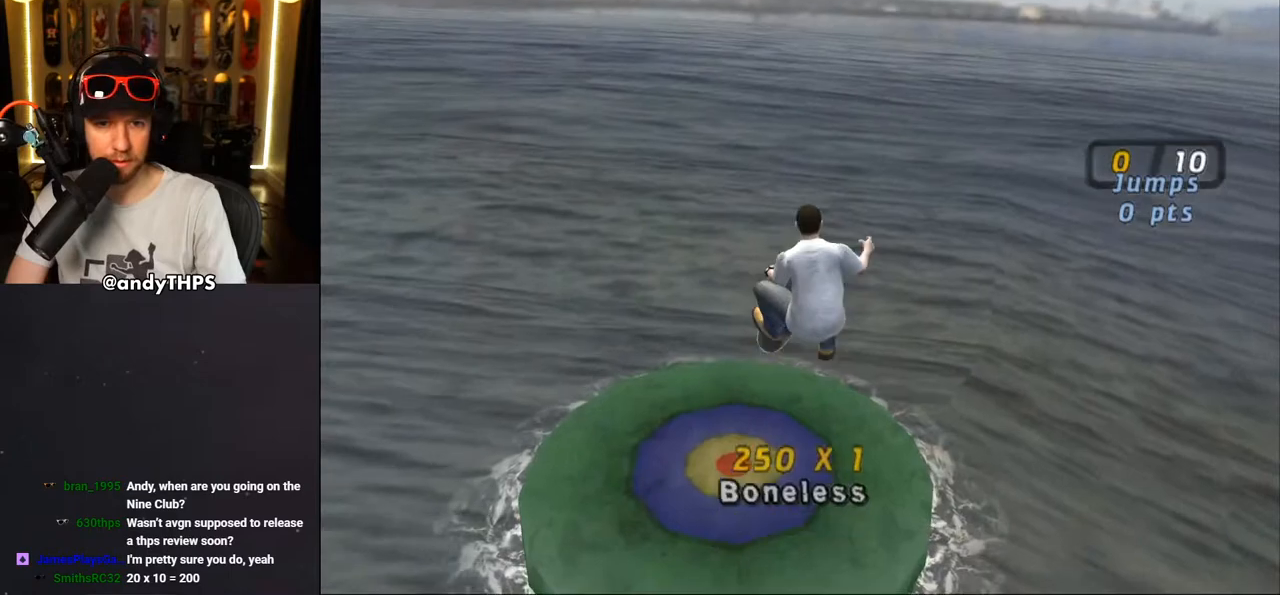
{"buttons": [], "left_stick": "center", "right_stick": "down-left", "events": [[33, "CROSS", "up"], [83, "CROSS", "down"], [283, "DPAD_UP", "up"], [300, "CROSS", "up"], [367, "right_stick", "down-left"]]}
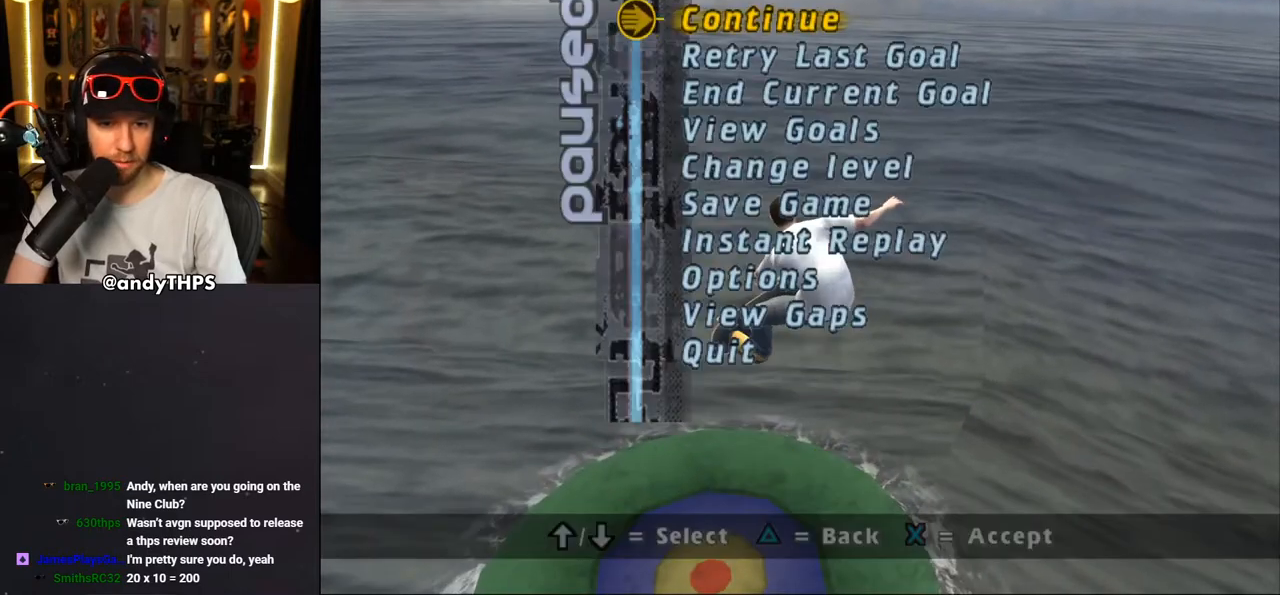
{"buttons": [], "left_stick": "center", "right_stick": "center", "events": [[167, "right_stick", "center"], [183, "DPAD_DOWN", "down"], [233, "DPAD_DOWN", "up"], [317, "CROSS", "down"], [433, "CROSS", "up"]]}
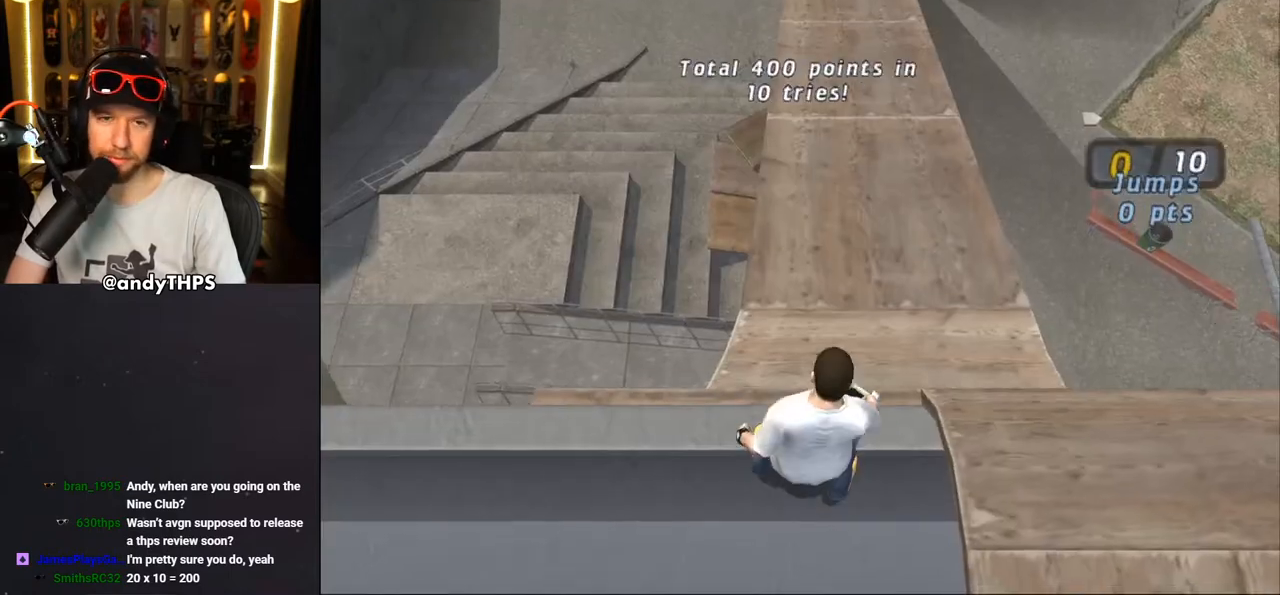
{"buttons": ["DPAD_DOWN"], "left_stick": "center", "right_stick": "center", "events": [[233, "DPAD_DOWN", "down"]]}
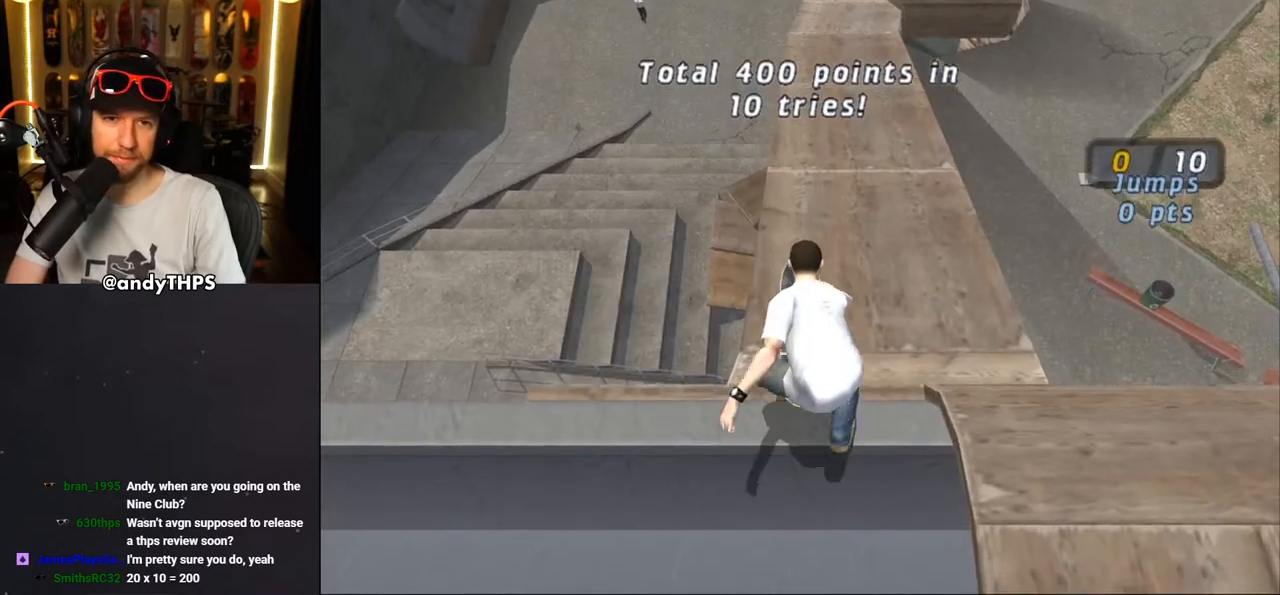
{"buttons": [], "left_stick": "center", "right_stick": "center", "events": [[383, "DPAD_DOWN", "up"]]}
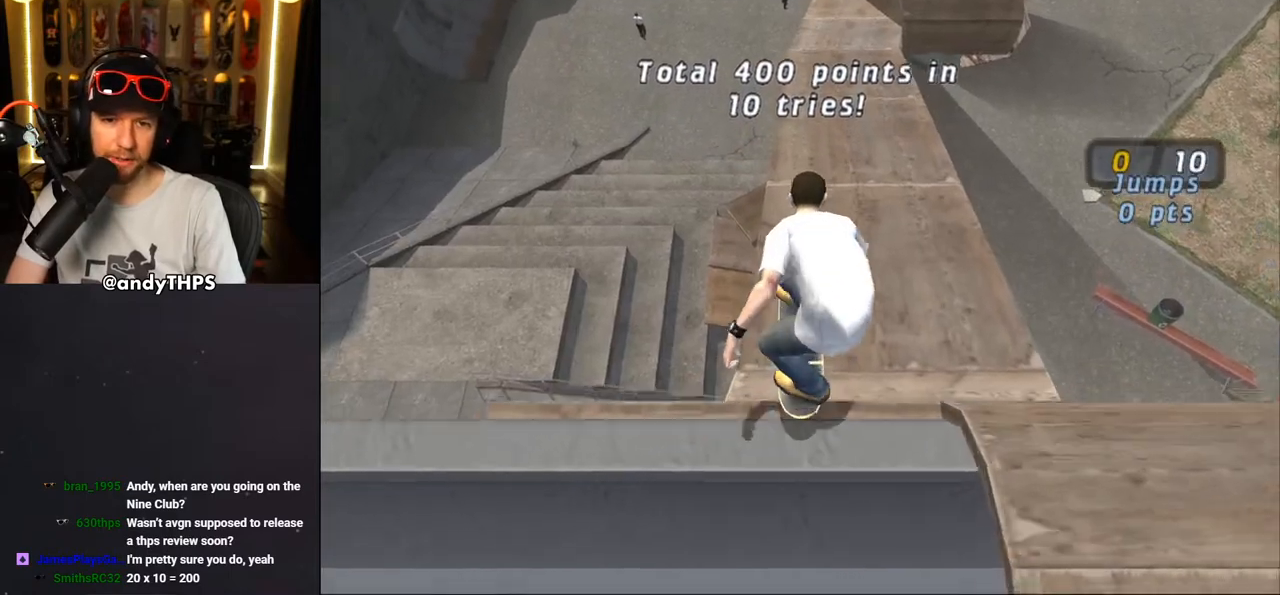
{"buttons": [], "left_stick": "center", "right_stick": "center", "events": []}